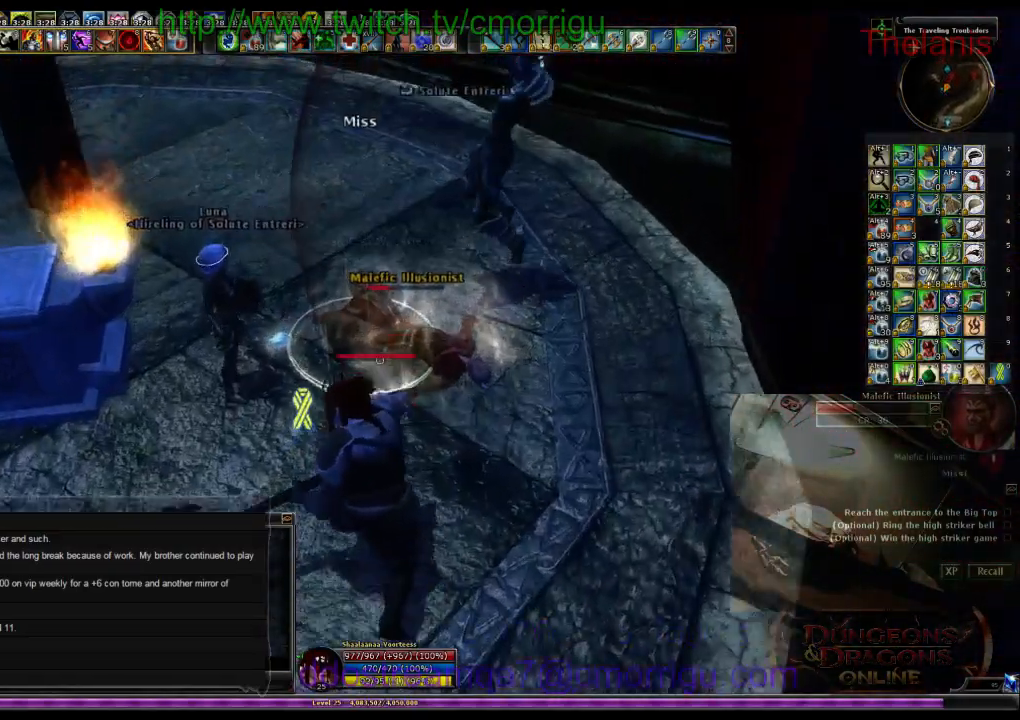
Gameplay with keyboard; each line is a JSON object with the keys held at the frame after it. "events" lists presses ("down") and releases ("up") of ".", "/", "0", "1", "2", "3", "4", "5", "6", "7", "8", "9", "a", "b", "backslash", "backspace", "c", "caps_lock", "comma", "ctrl_l", "ctrl_r", "d", "e", "equals", "escape", "f", "f1", "f10", "f11", "f12", "f2", "f3", "f4", "f5", "f6", "f7", "f8", "f9", "g", "h", "i", "j", "k", "l", "lbracket", "m", "minus", "n", "o", "p", "q", "quote", "r", "rbracket", "return", "s", "semicolon", "shift_l", "shift_r", "space", "t", "tab", "tilde", "u", "v", "w", "x", "y" and "z" between this image and that frame as [ms after this image, input, new state], when the widget could be followed in between. No other keys are recorded. Mouse input is not recorded.
{"keys": ["2"], "events": [[67, "1", "down"], [134, "w", "down"], [234, "1", "up"], [300, "w", "up"], [434, "2", "down"]]}
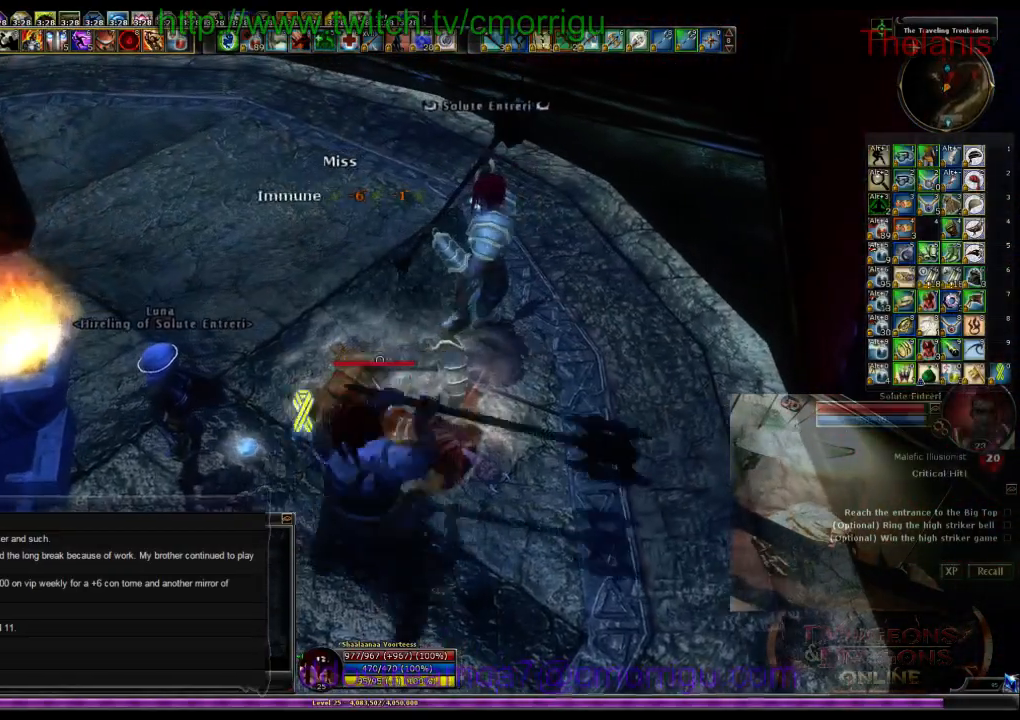
{"keys": [], "events": [[134, "2", "up"]]}
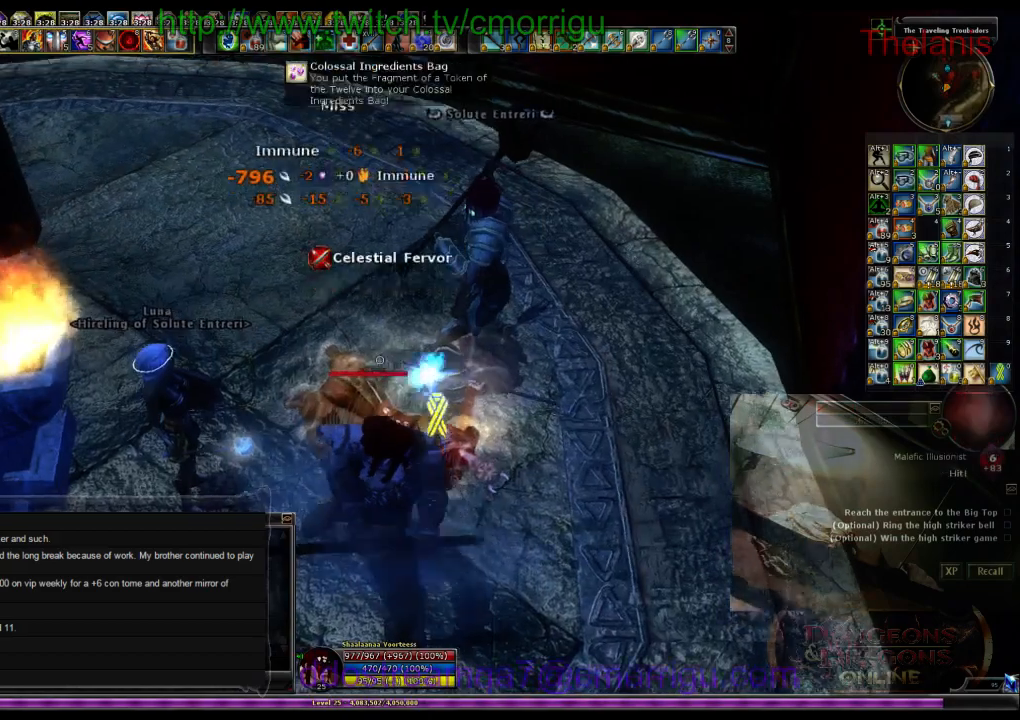
{"keys": [], "events": []}
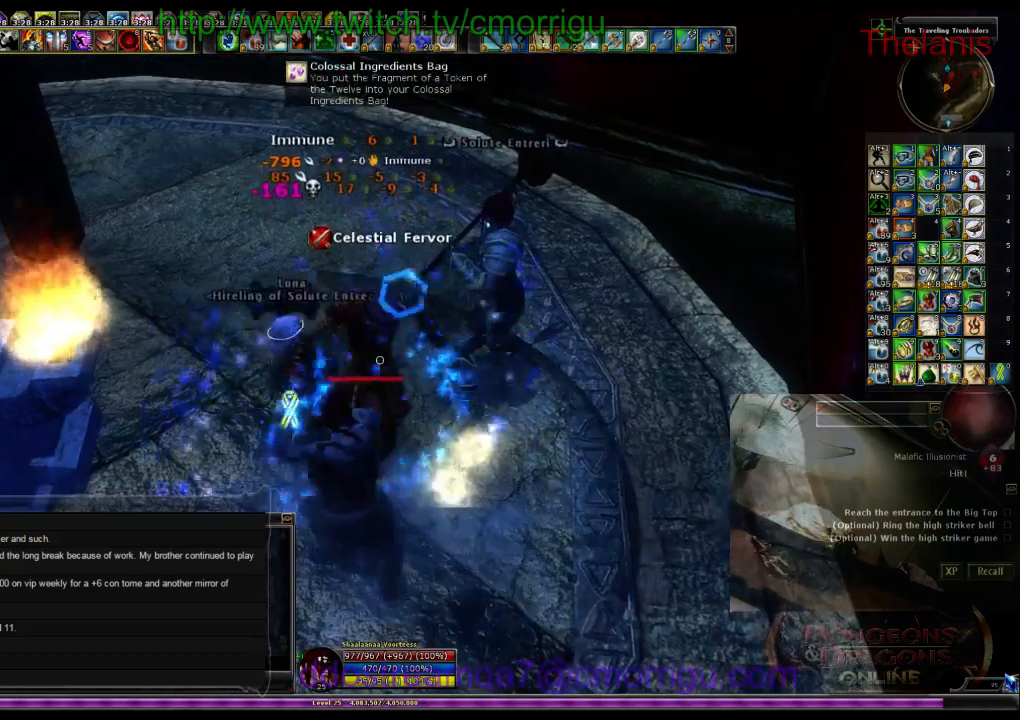
{"keys": ["d", "w"], "events": [[234, "d", "down"], [267, "w", "down"]]}
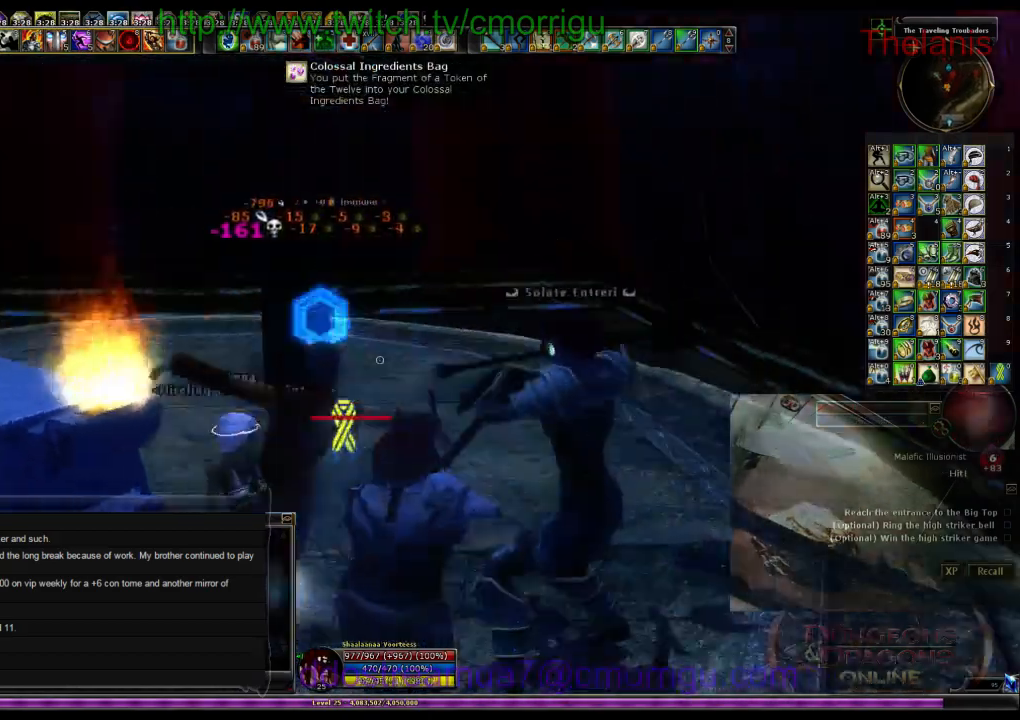
{"keys": ["d", "w"], "events": []}
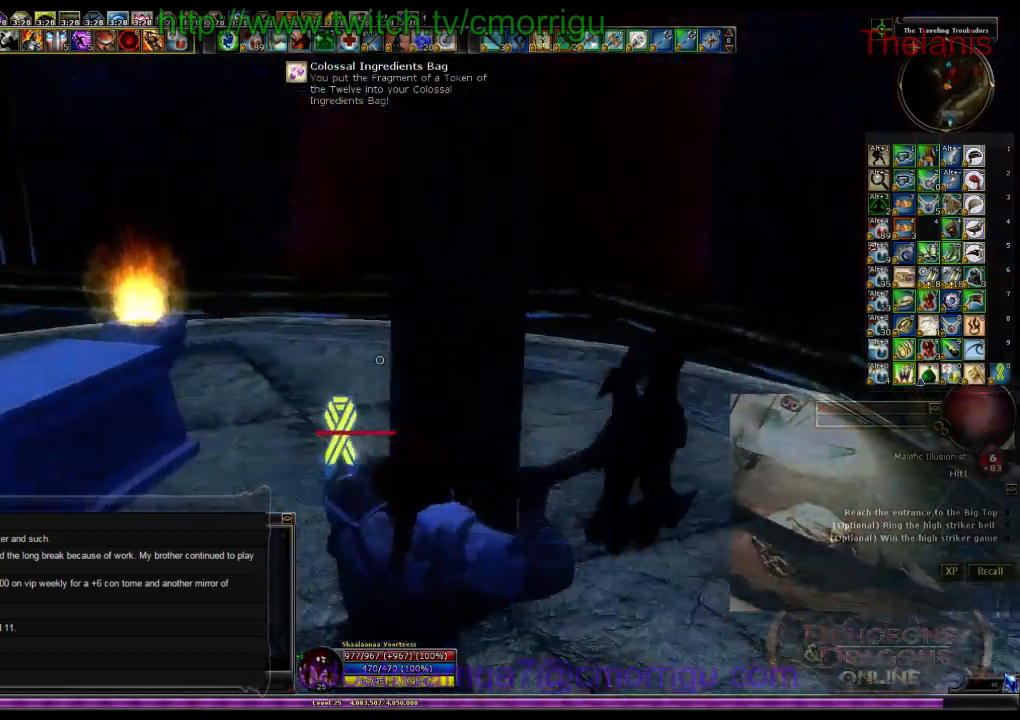
{"keys": ["w"], "events": [[400, "d", "up"]]}
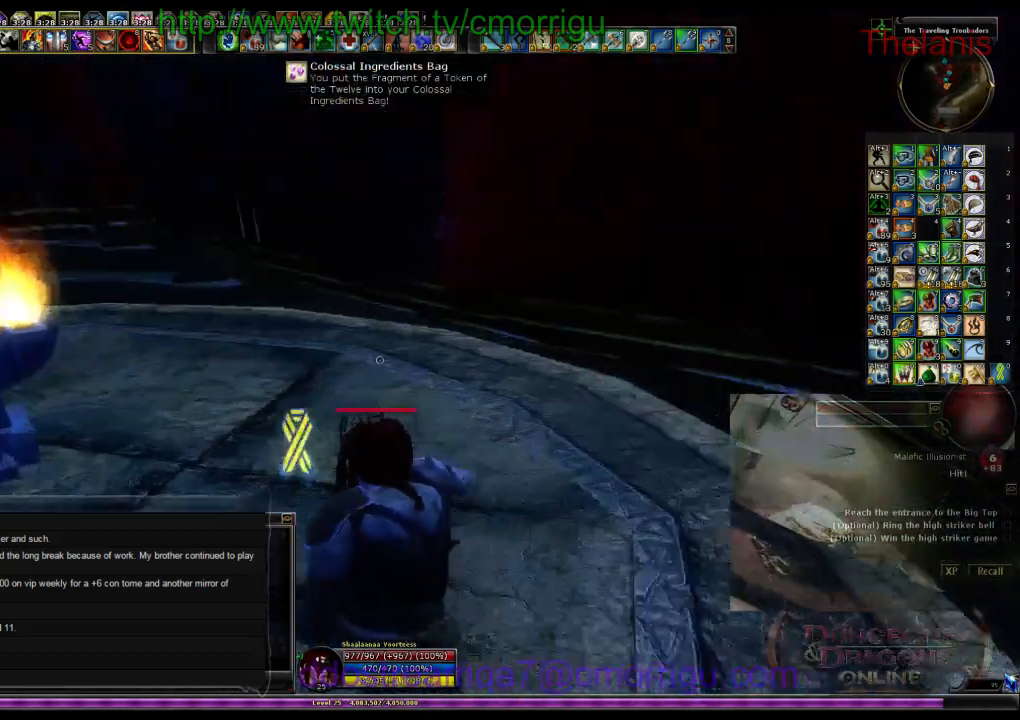
{"keys": ["d", "w"], "events": [[134, "d", "down"]]}
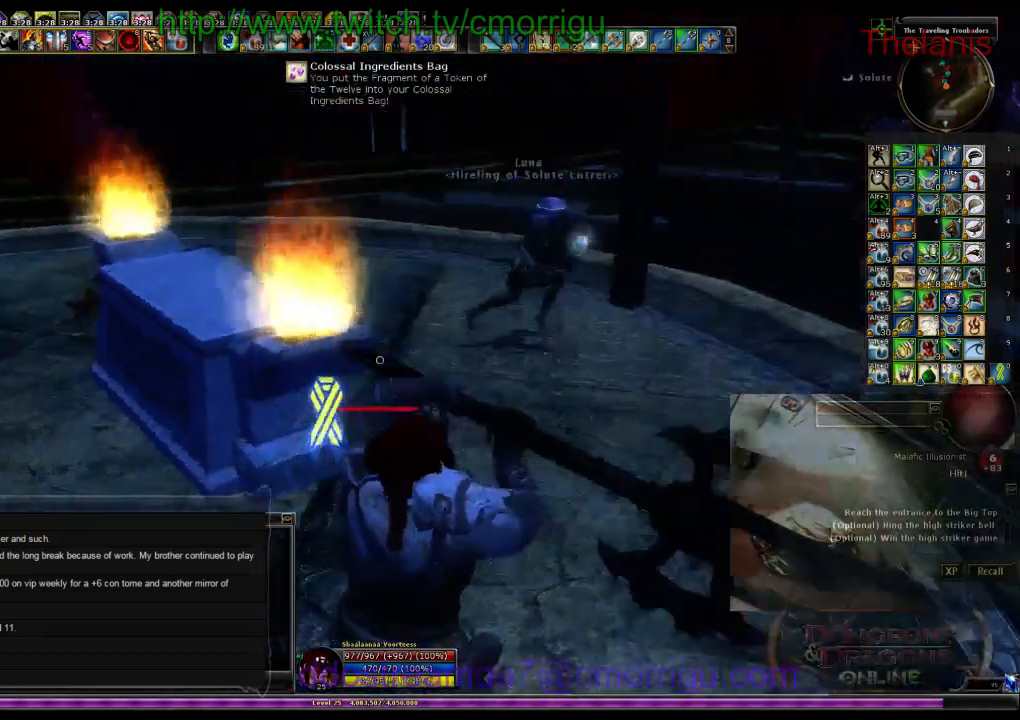
{"keys": ["d", "w"], "events": []}